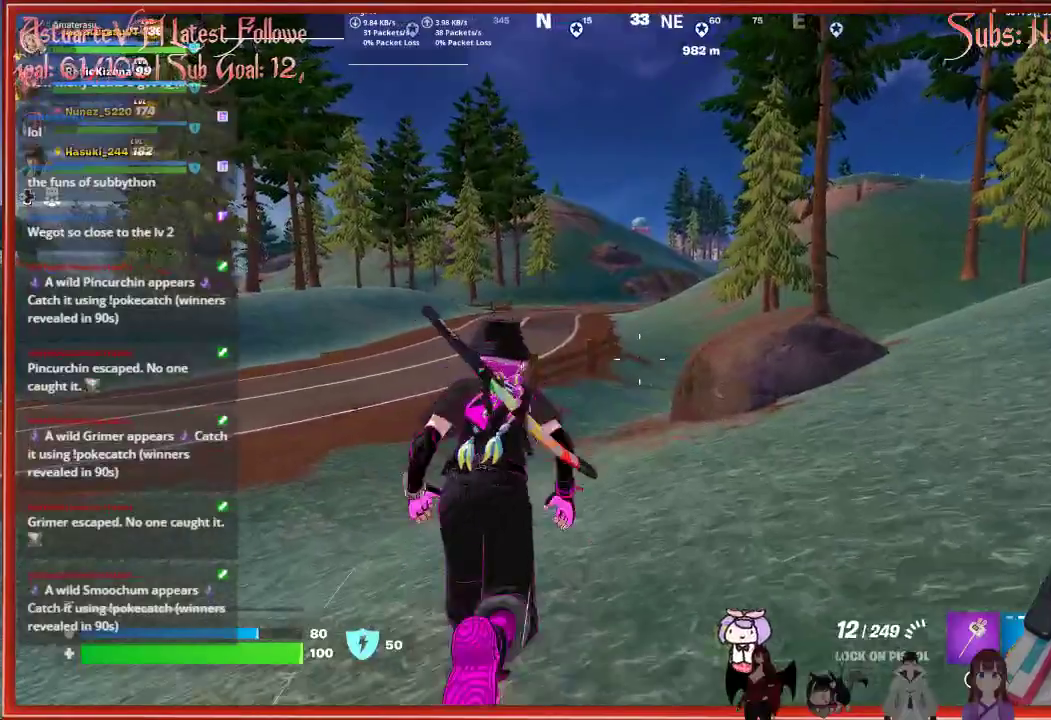
Gameplay with a controller (Xbox layout); each line is a JSON object with the inputs held at the frame after it. "events" lists button and stick changes between this image and that frame as [ms after this image, input, new state], when the widget could be followed in between.
{"buttons": [], "left_stick": "up", "right_stick": "center", "events": []}
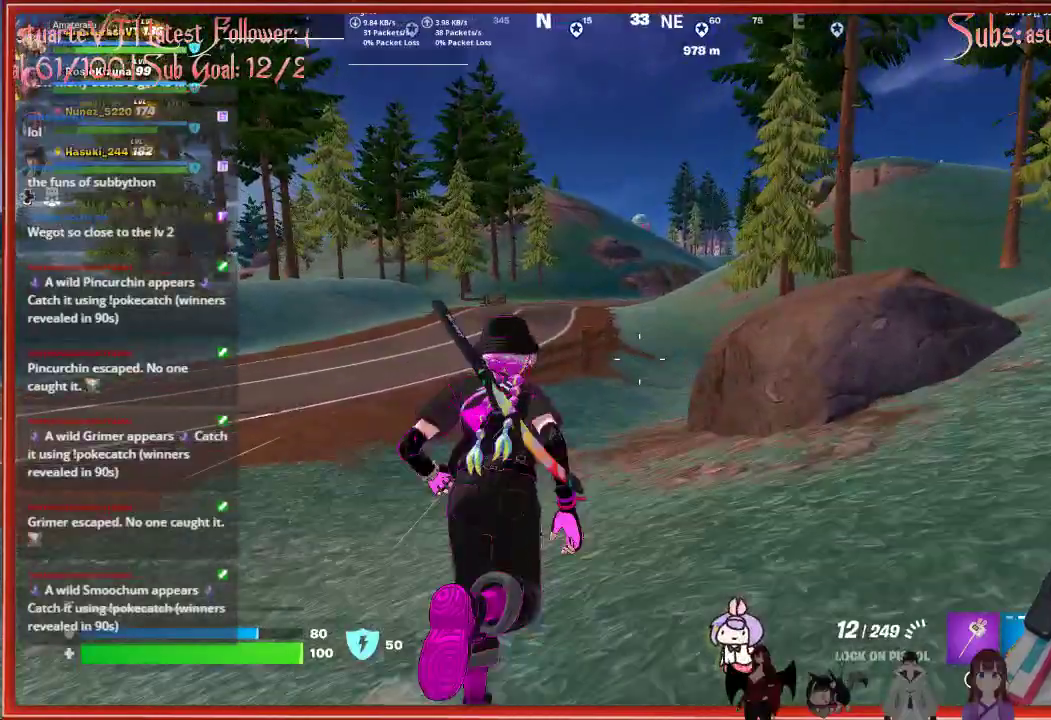
{"buttons": [], "left_stick": "up", "right_stick": "center", "events": []}
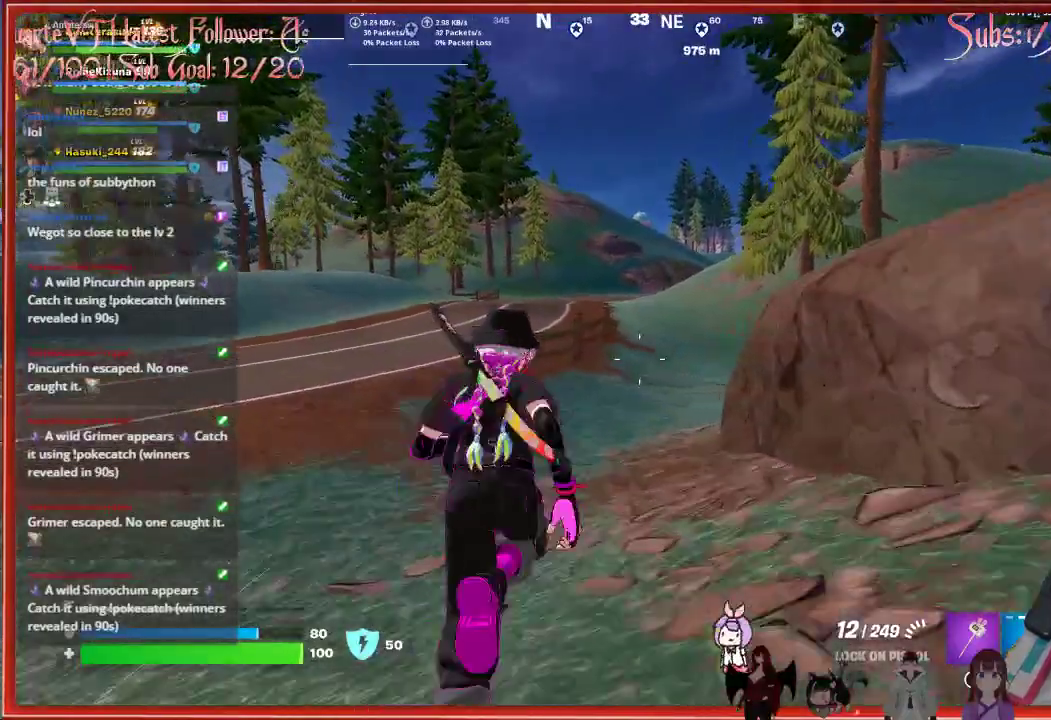
{"buttons": [], "left_stick": "up", "right_stick": "center", "events": []}
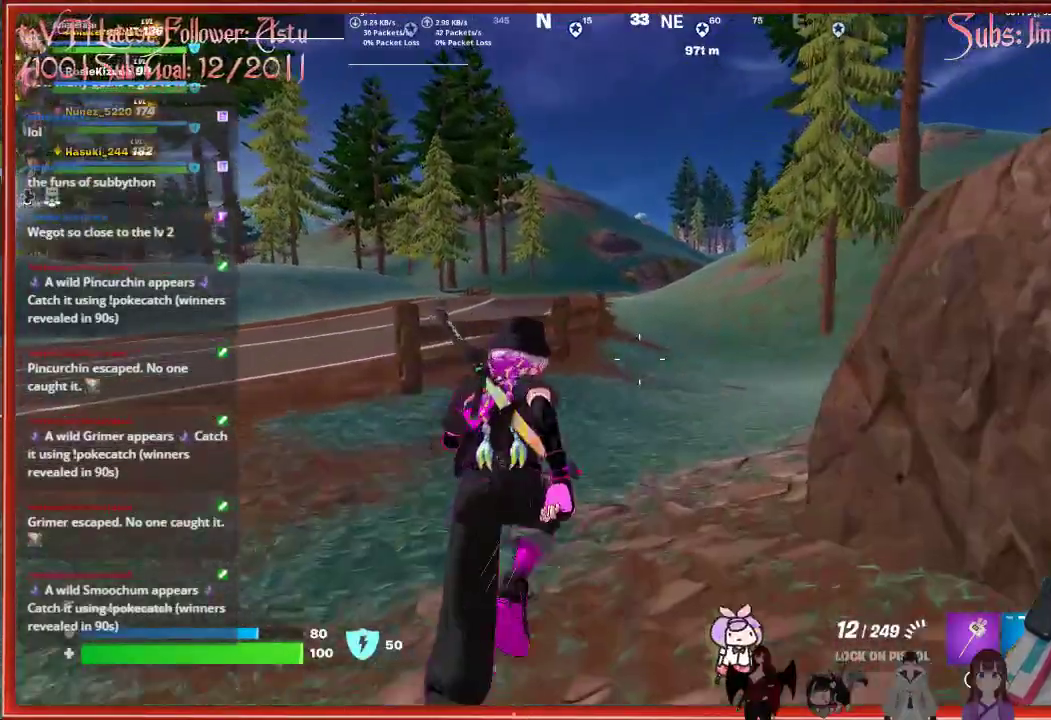
{"buttons": [], "left_stick": "up", "right_stick": "center", "events": []}
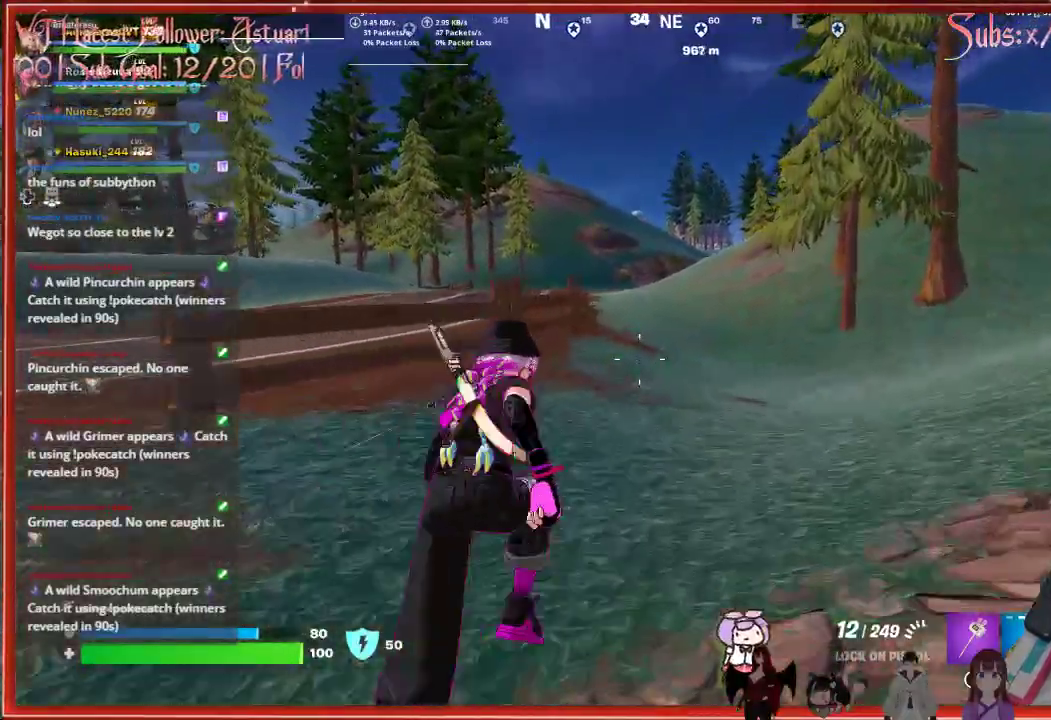
{"buttons": [], "left_stick": "up", "right_stick": "center", "events": []}
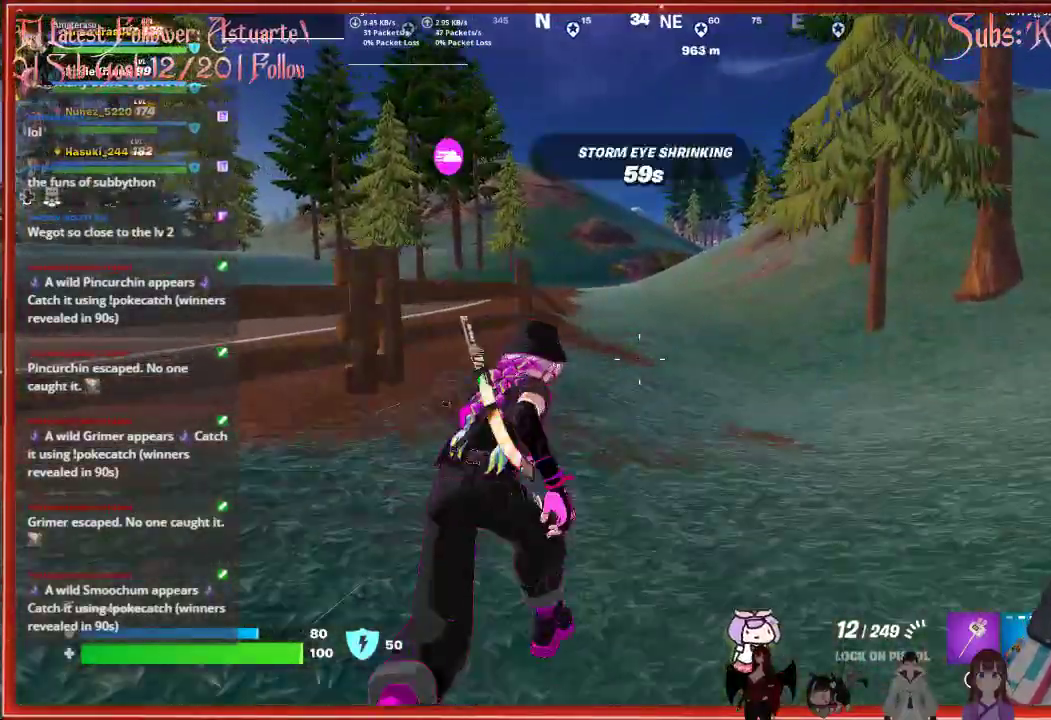
{"buttons": [], "left_stick": "up", "right_stick": "center", "events": []}
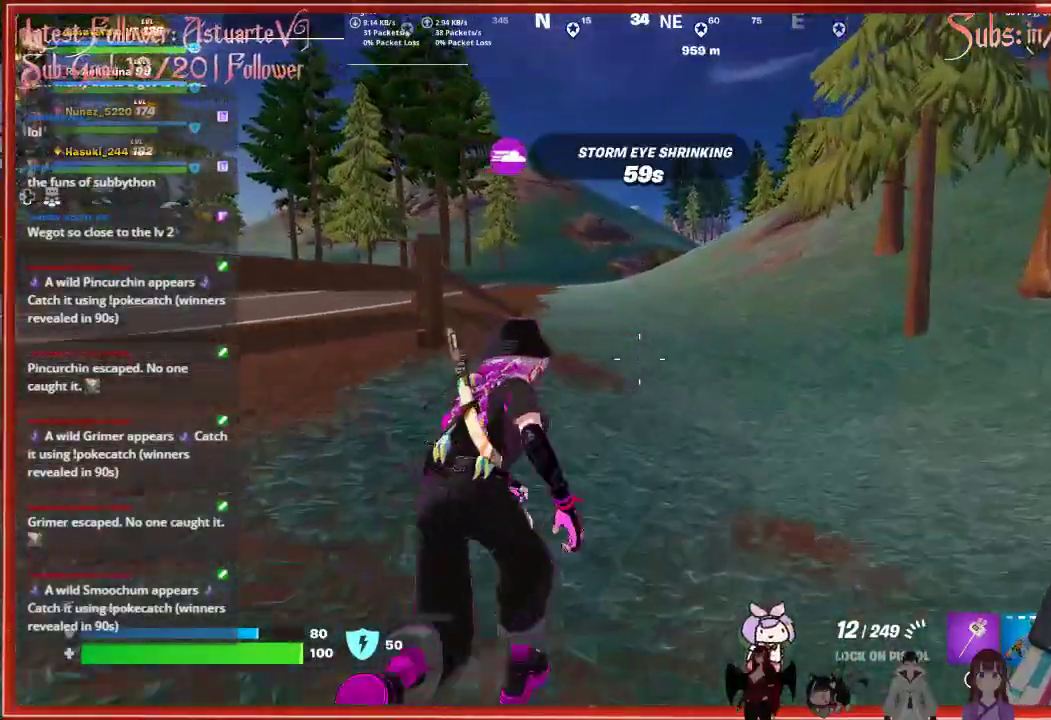
{"buttons": [], "left_stick": "up", "right_stick": "center", "events": []}
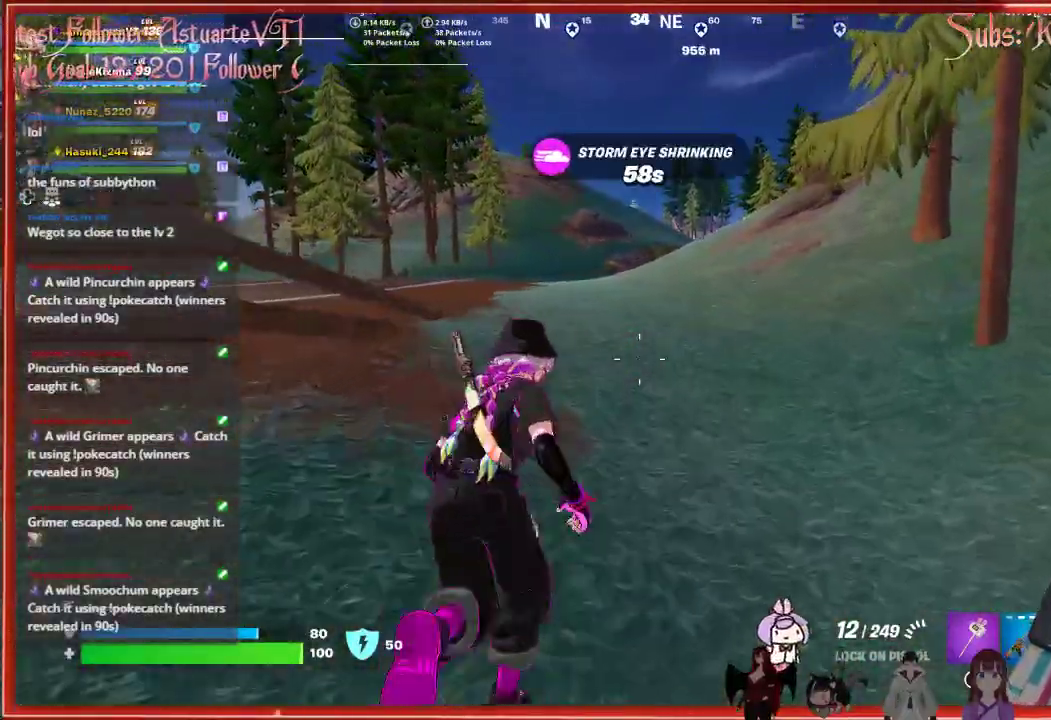
{"buttons": [], "left_stick": "up", "right_stick": "center", "events": []}
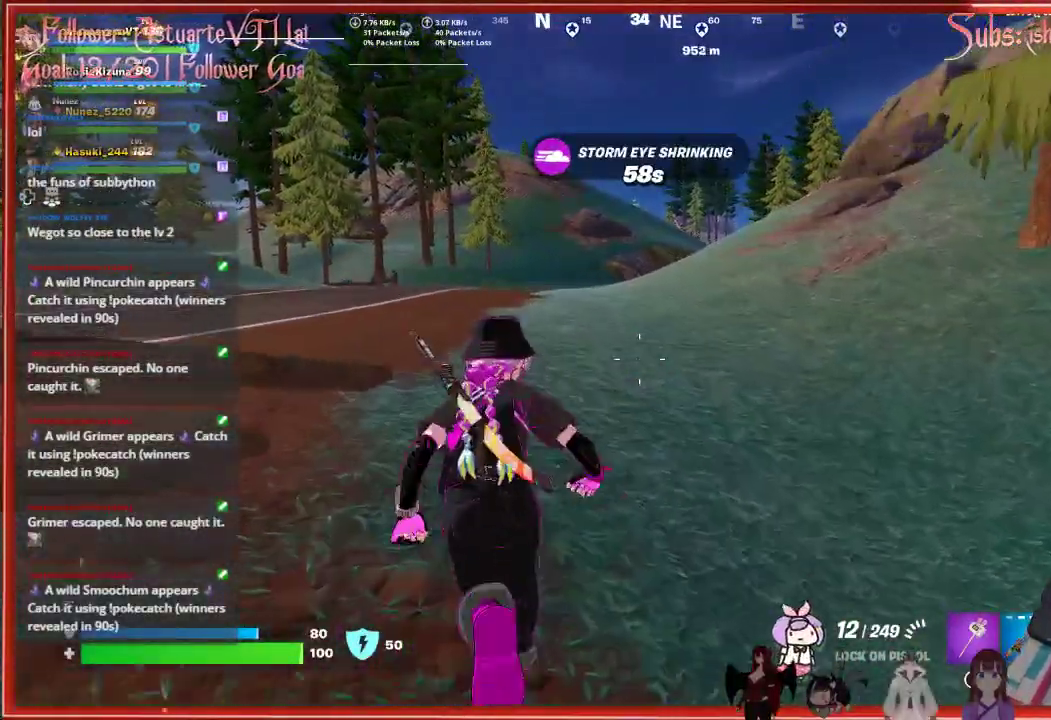
{"buttons": [], "left_stick": "up", "right_stick": "left", "events": [[283, "right_stick", "left"]]}
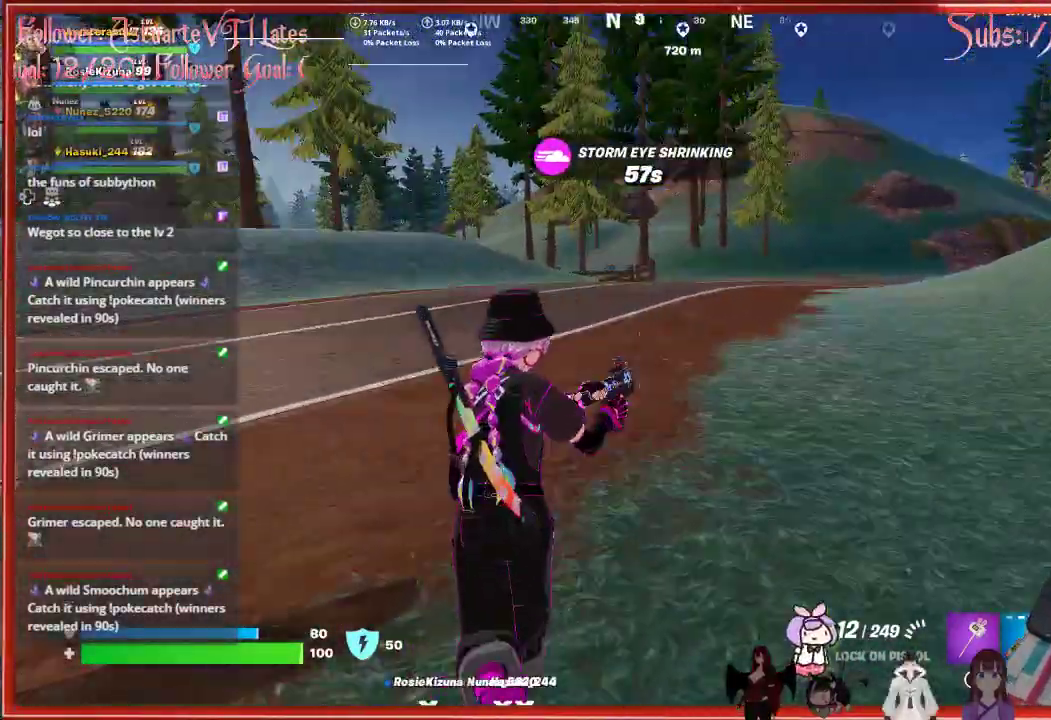
{"buttons": [], "left_stick": "up", "right_stick": "left", "events": [[17, "right_stick", "center"], [133, "right_stick", "left"]]}
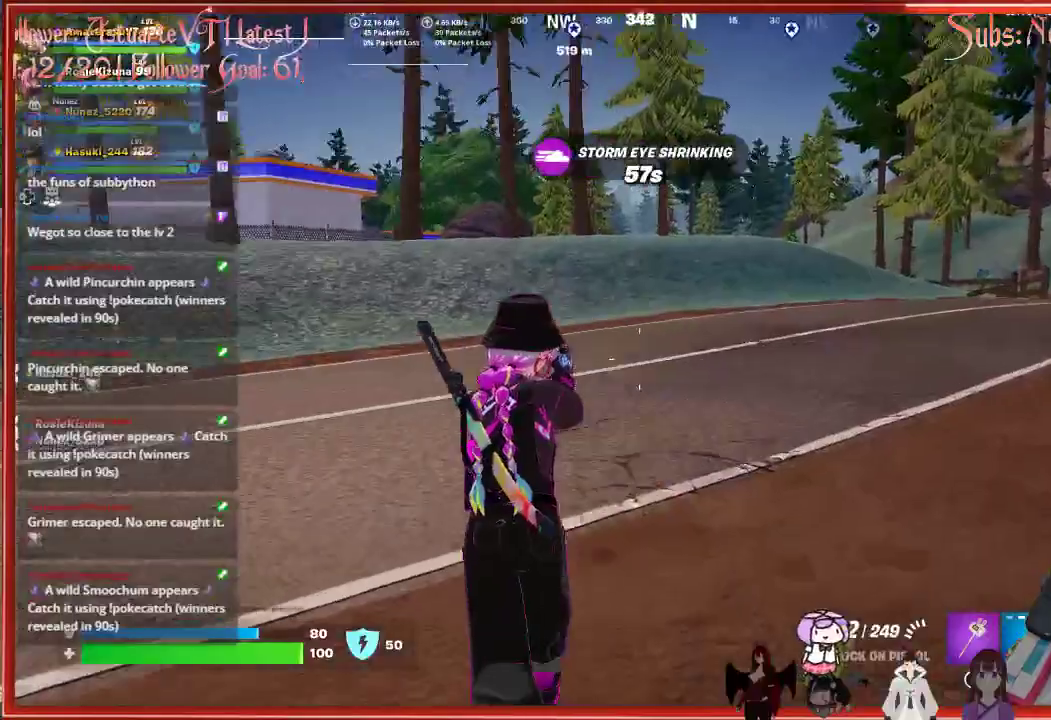
{"buttons": [], "left_stick": "up", "right_stick": "center", "events": [[217, "right_stick", "center"]]}
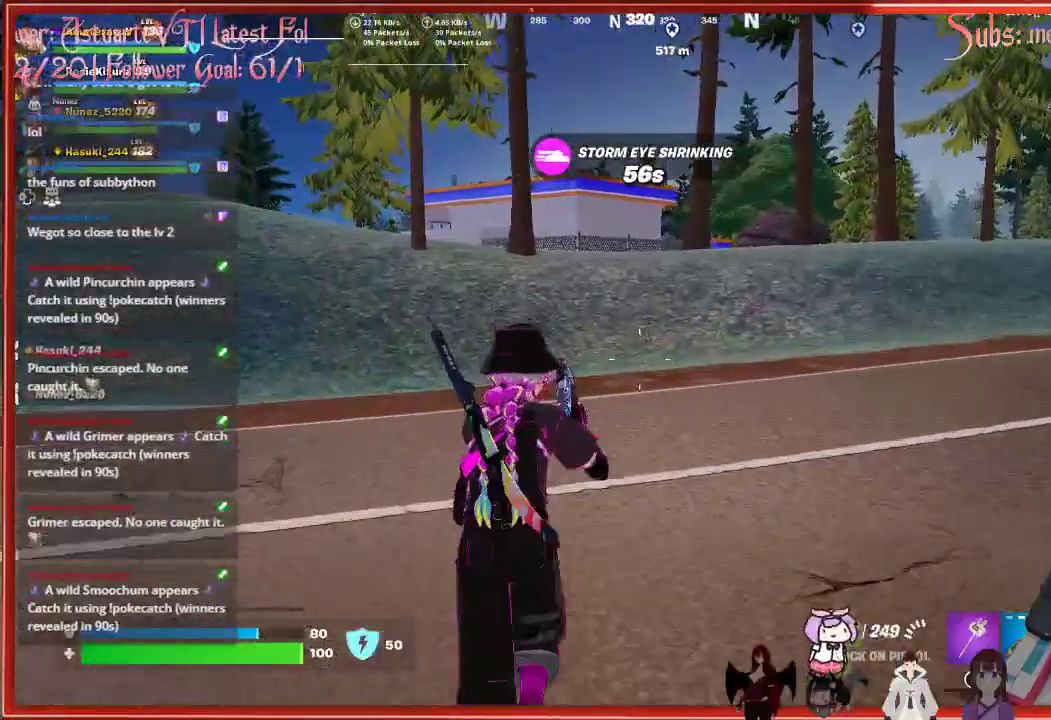
{"buttons": [], "left_stick": "up", "right_stick": "center", "events": [[67, "X", "down"], [183, "X", "up"]]}
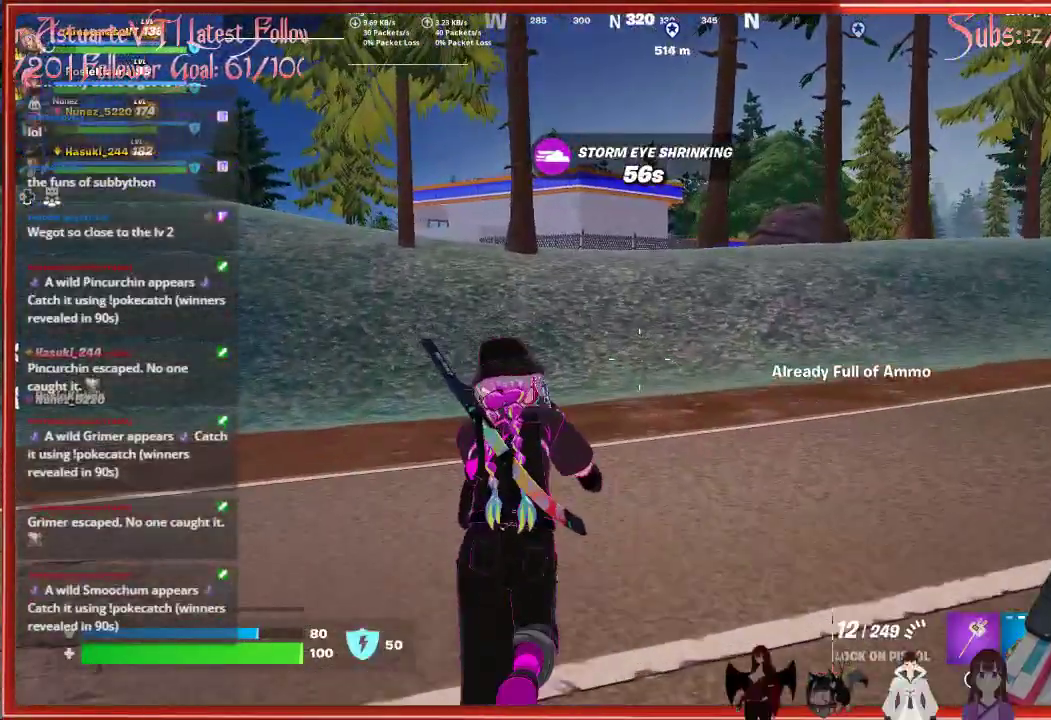
{"buttons": [], "left_stick": "up", "right_stick": "center", "events": []}
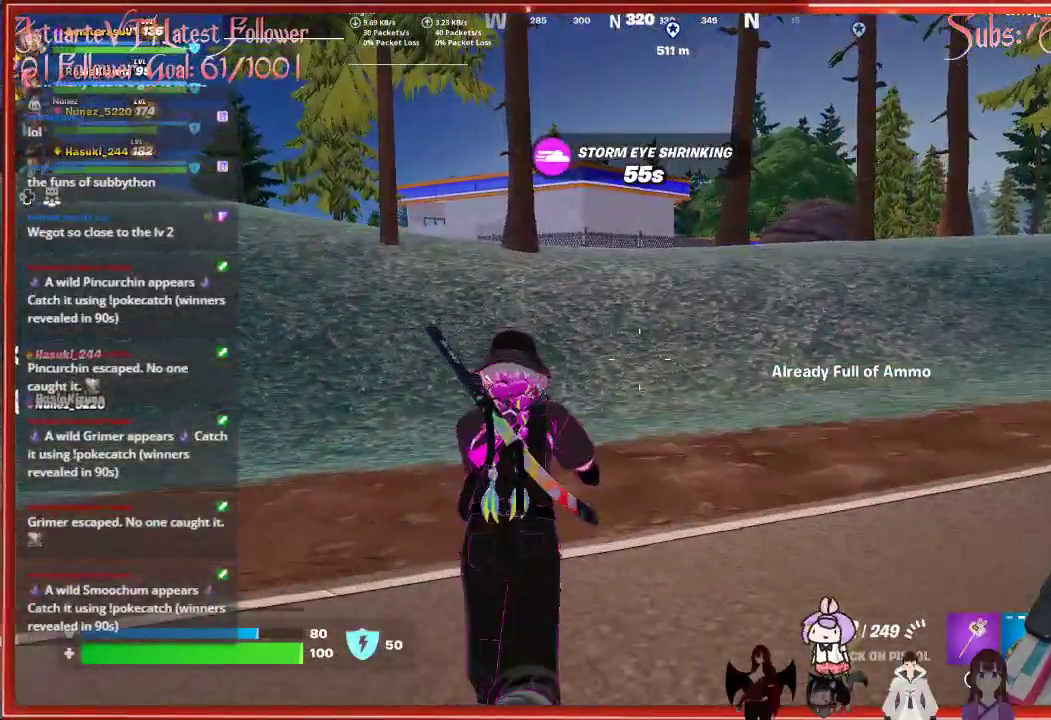
{"buttons": [], "left_stick": "up", "right_stick": "center", "events": []}
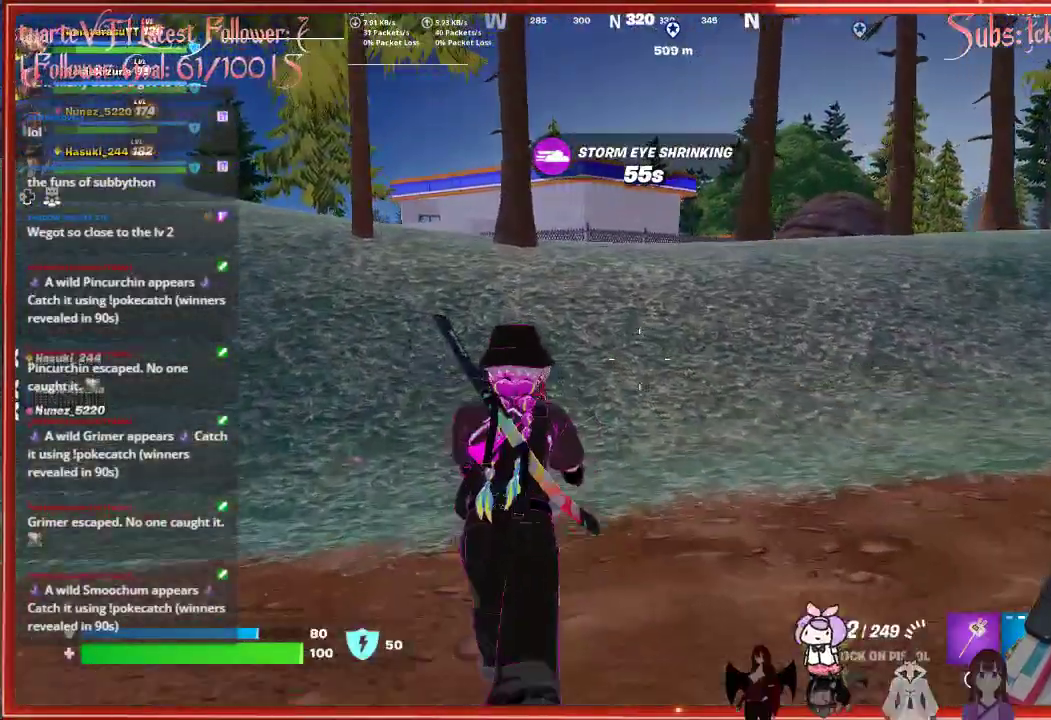
{"buttons": [], "left_stick": "up", "right_stick": "center", "events": []}
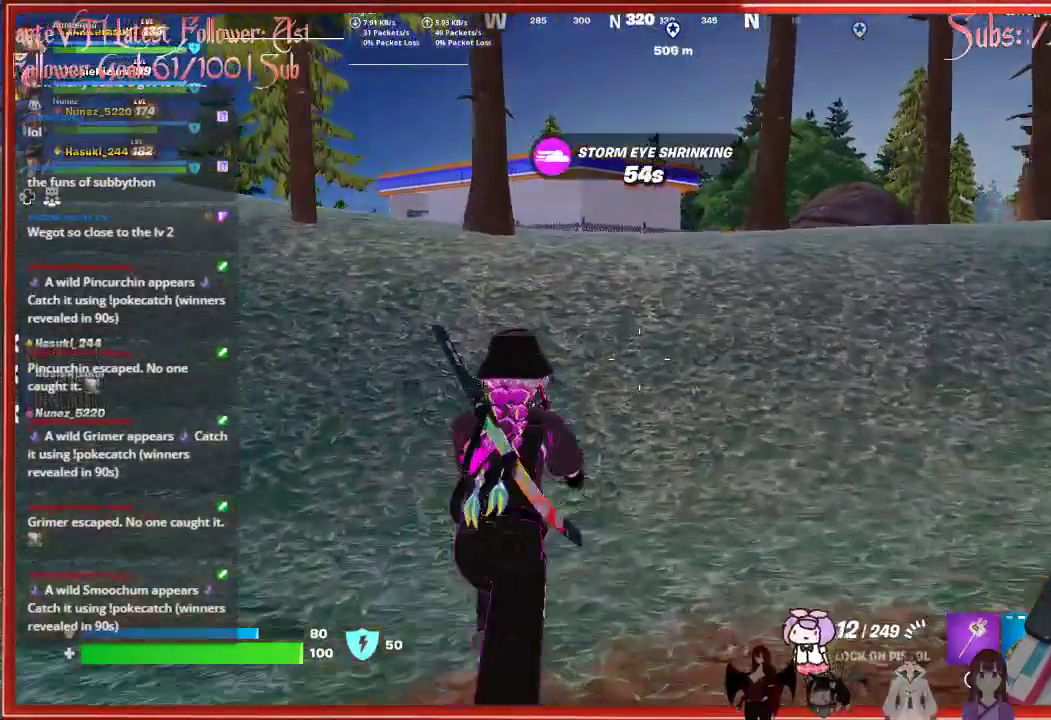
{"buttons": [], "left_stick": "up", "right_stick": "center", "events": []}
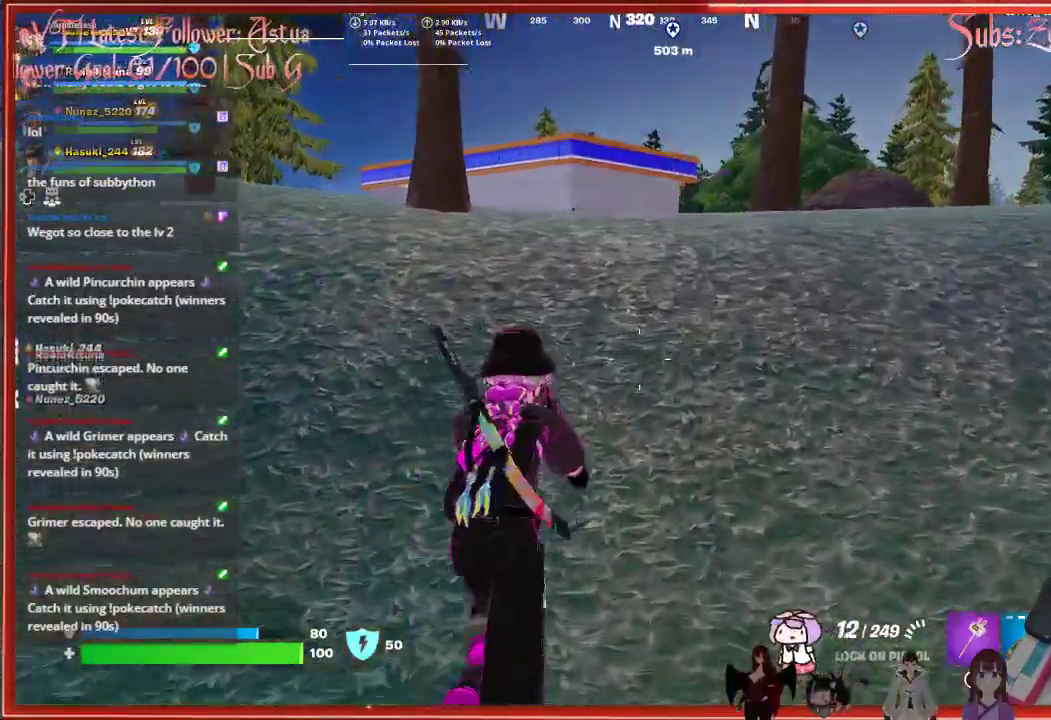
{"buttons": [], "left_stick": "up", "right_stick": "center", "events": []}
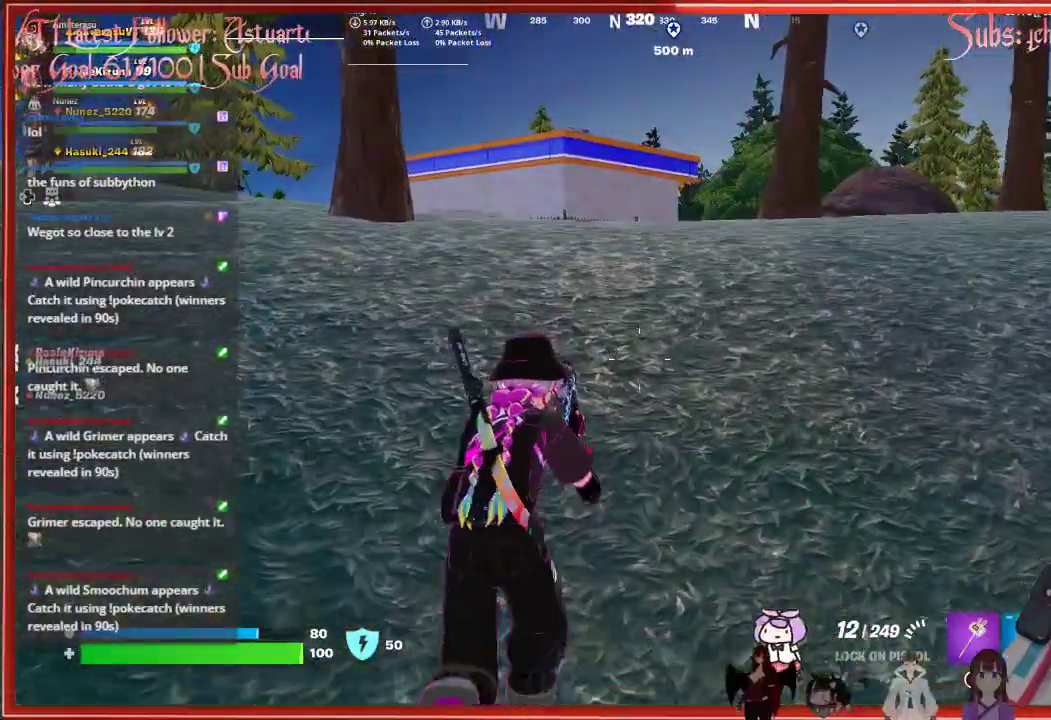
{"buttons": [], "left_stick": "up", "right_stick": "center", "events": []}
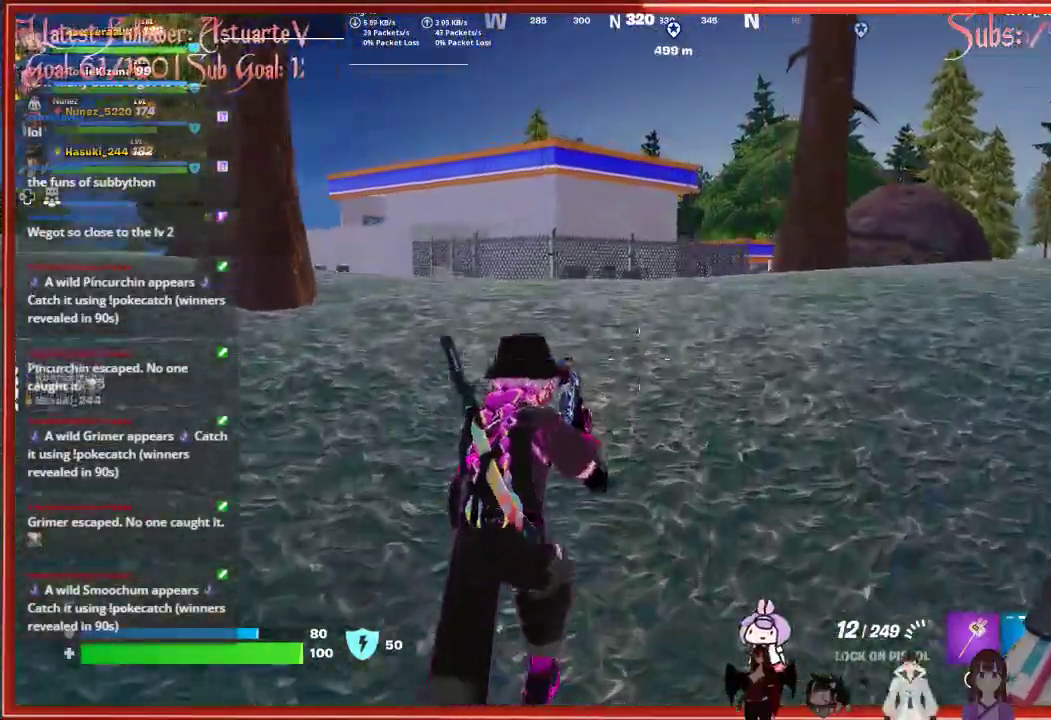
{"buttons": [], "left_stick": "up", "right_stick": "center", "events": []}
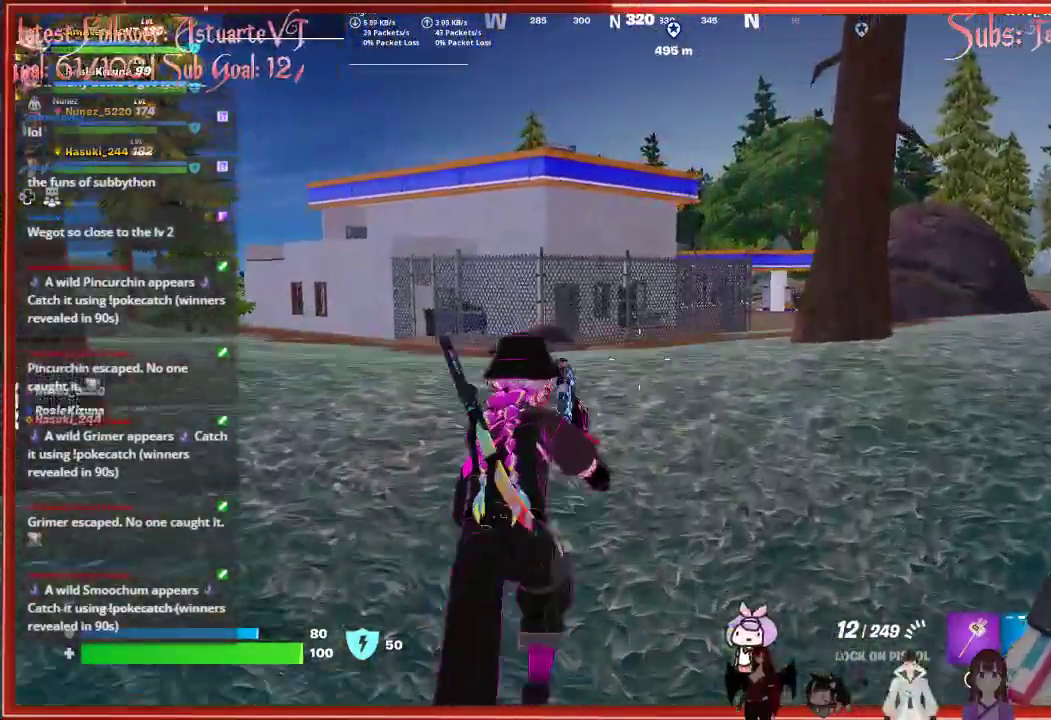
{"buttons": [], "left_stick": "up", "right_stick": "center", "events": []}
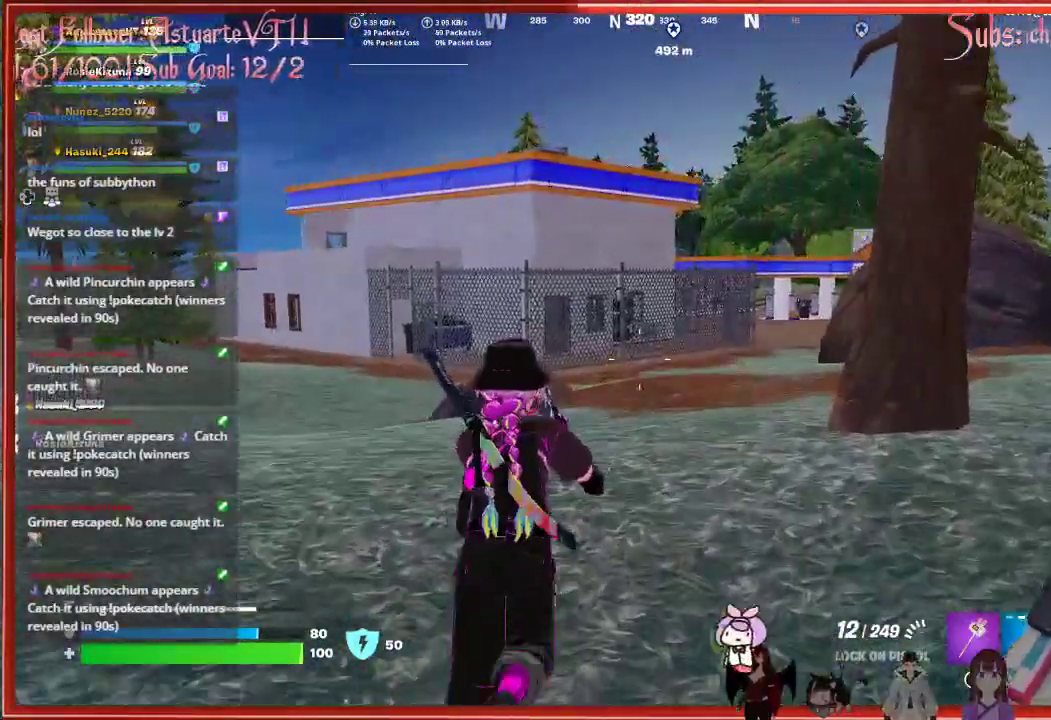
{"buttons": [], "left_stick": "up", "right_stick": "center", "events": []}
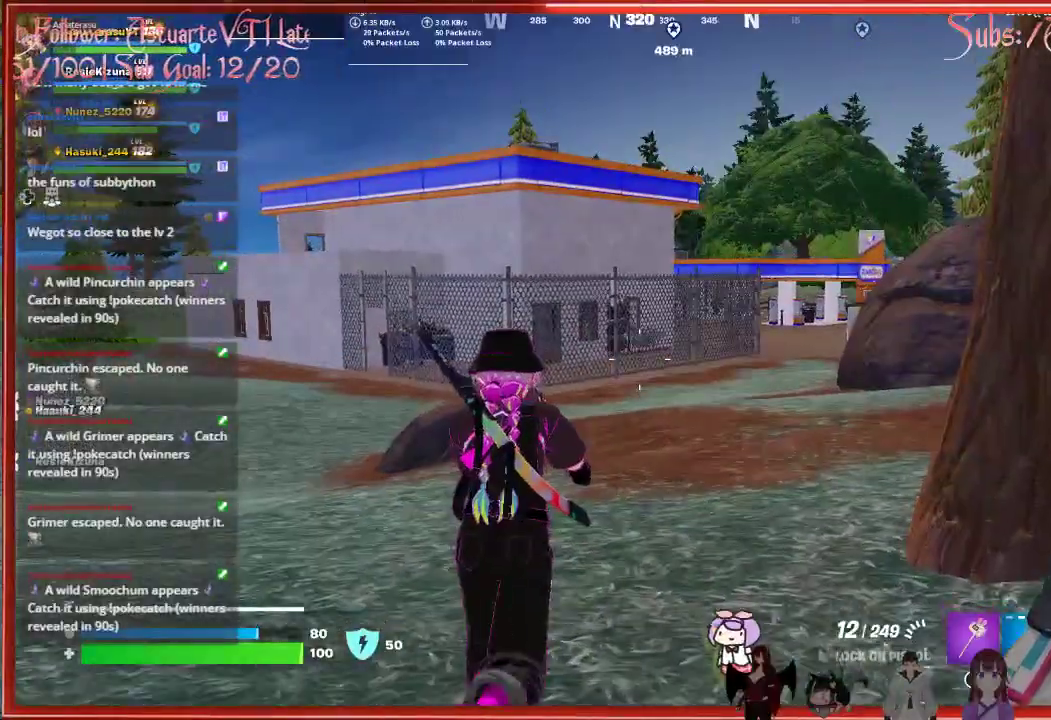
{"buttons": [], "left_stick": "up", "right_stick": "center", "events": []}
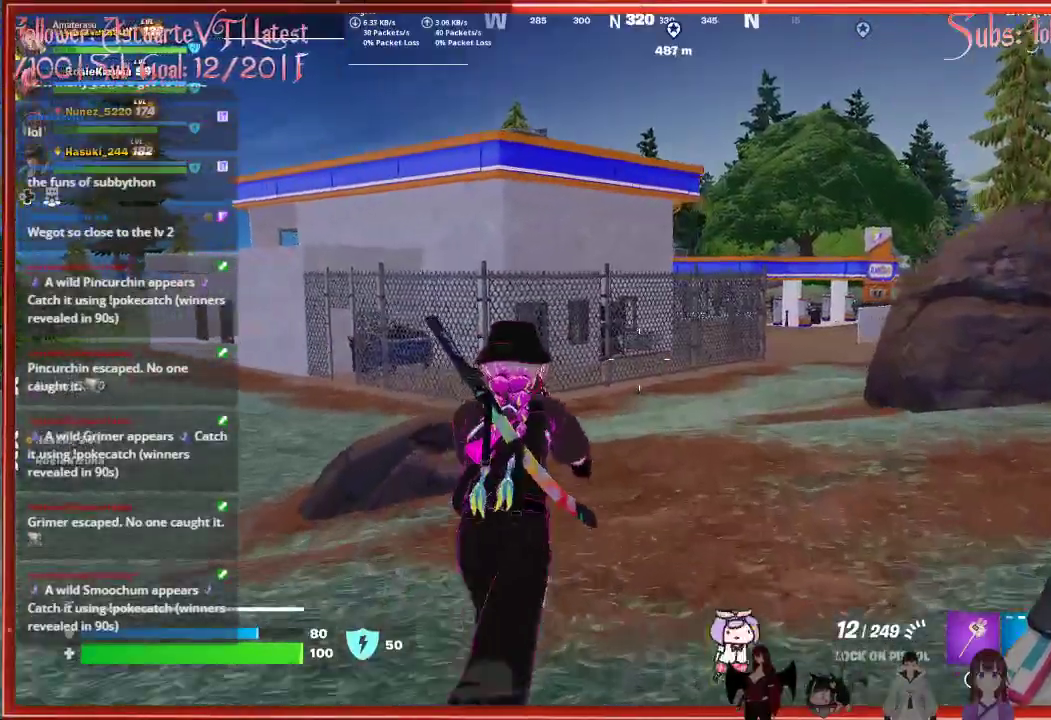
{"buttons": [], "left_stick": "up", "right_stick": "center", "events": []}
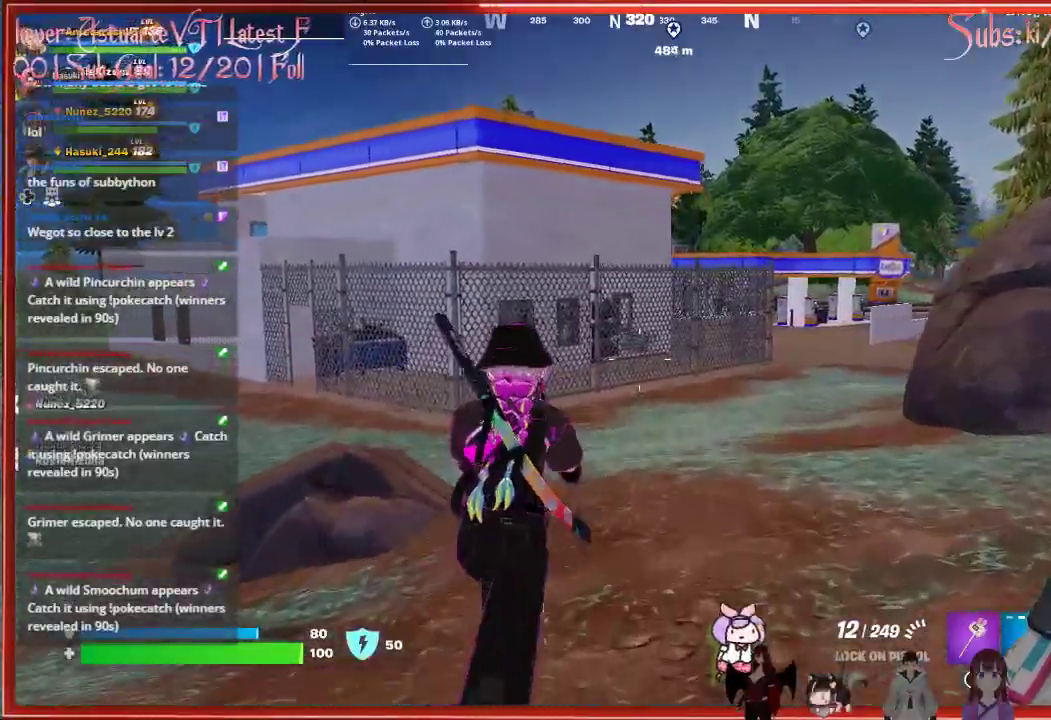
{"buttons": [], "left_stick": "up-right", "right_stick": "center", "events": [[417, "left_stick", "up-right"]]}
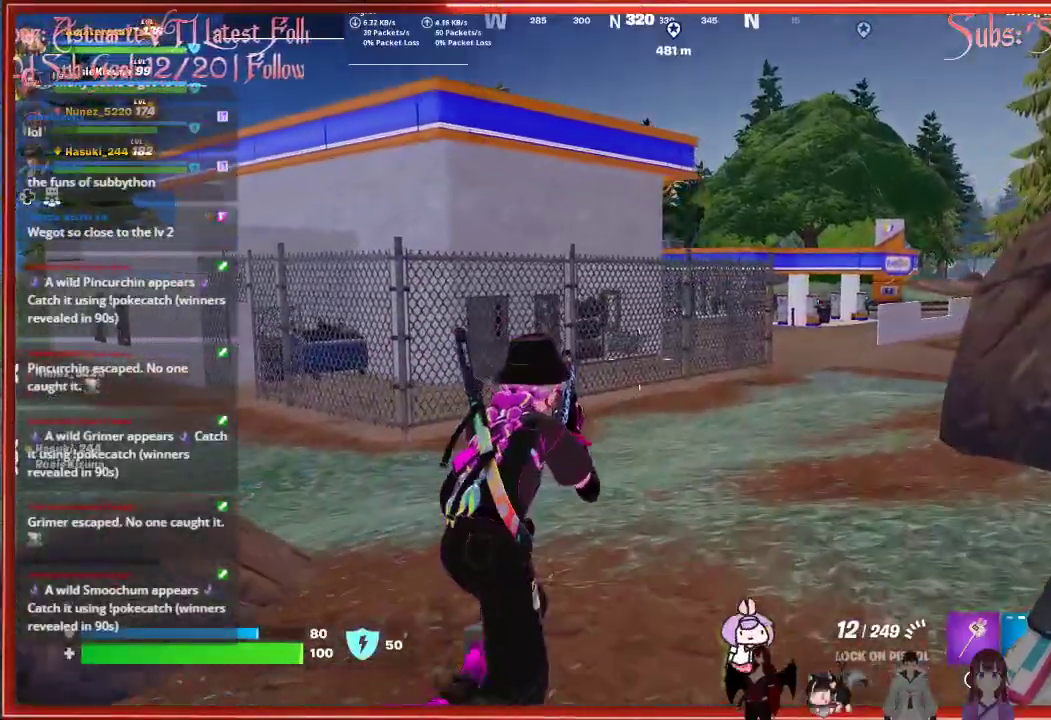
{"buttons": ["L3"], "left_stick": "up", "right_stick": "center", "events": [[200, "right_stick", "right"], [350, "left_stick", "up"], [400, "L3", "down"], [417, "right_stick", "center"]]}
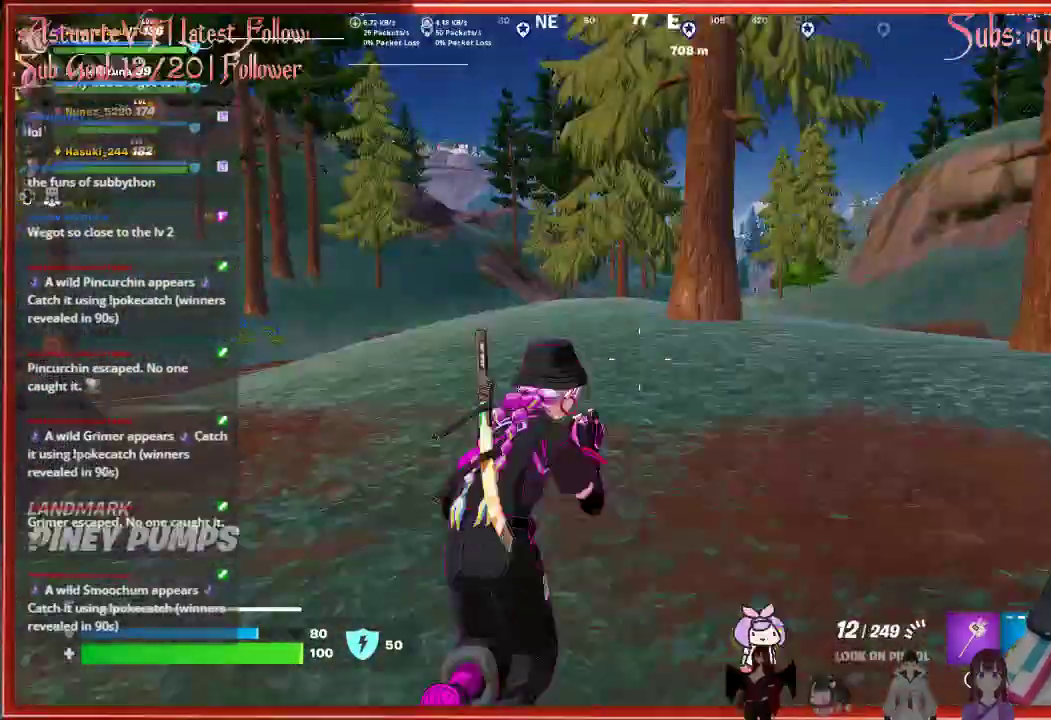
{"buttons": [], "left_stick": "up", "right_stick": "center", "events": [[100, "L3", "up"]]}
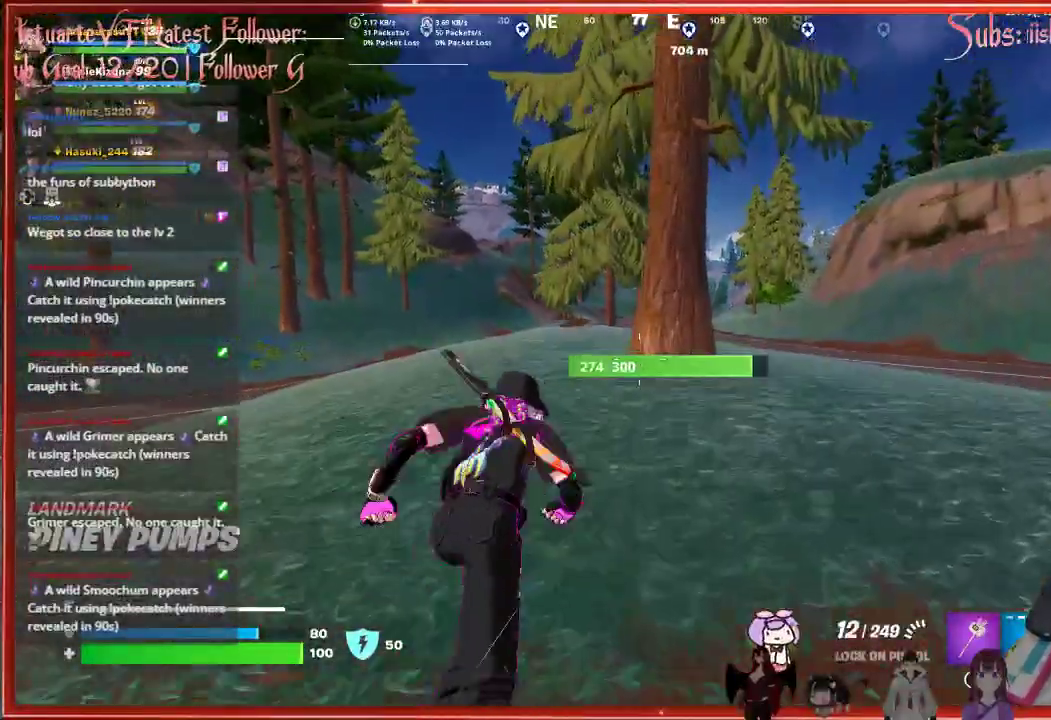
{"buttons": [], "left_stick": "up", "right_stick": "center", "events": [[17, "right_stick", "left"], [200, "right_stick", "center"]]}
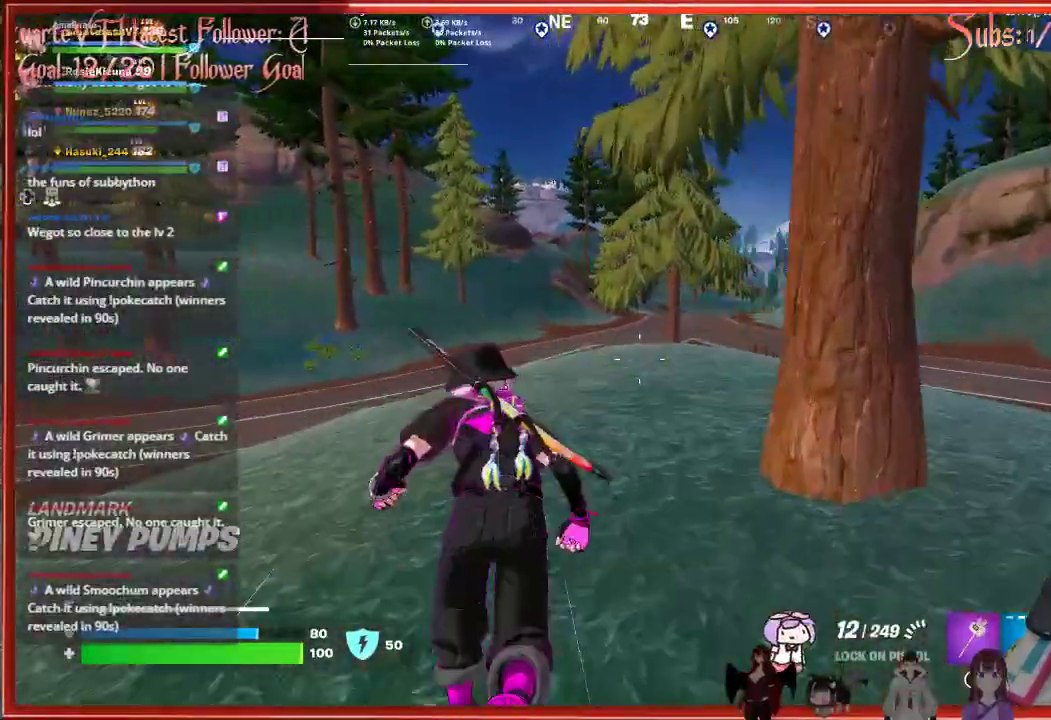
{"buttons": ["A"], "left_stick": "up", "right_stick": "center", "events": [[350, "A", "down"]]}
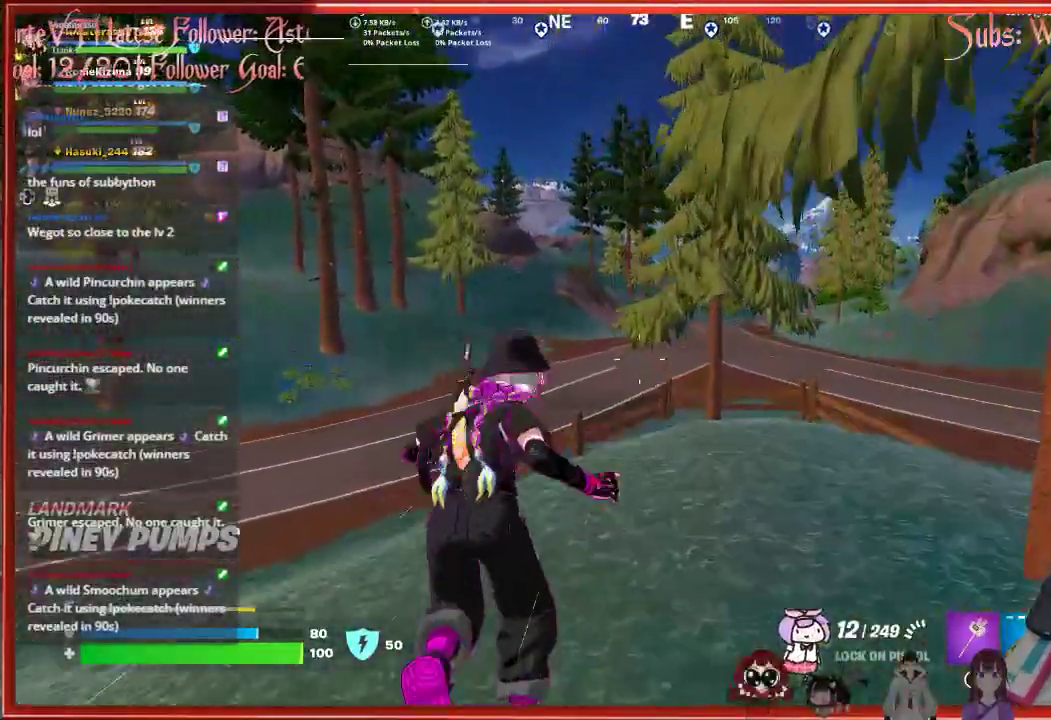
{"buttons": [], "left_stick": "up", "right_stick": "center", "events": [[67, "A", "up"]]}
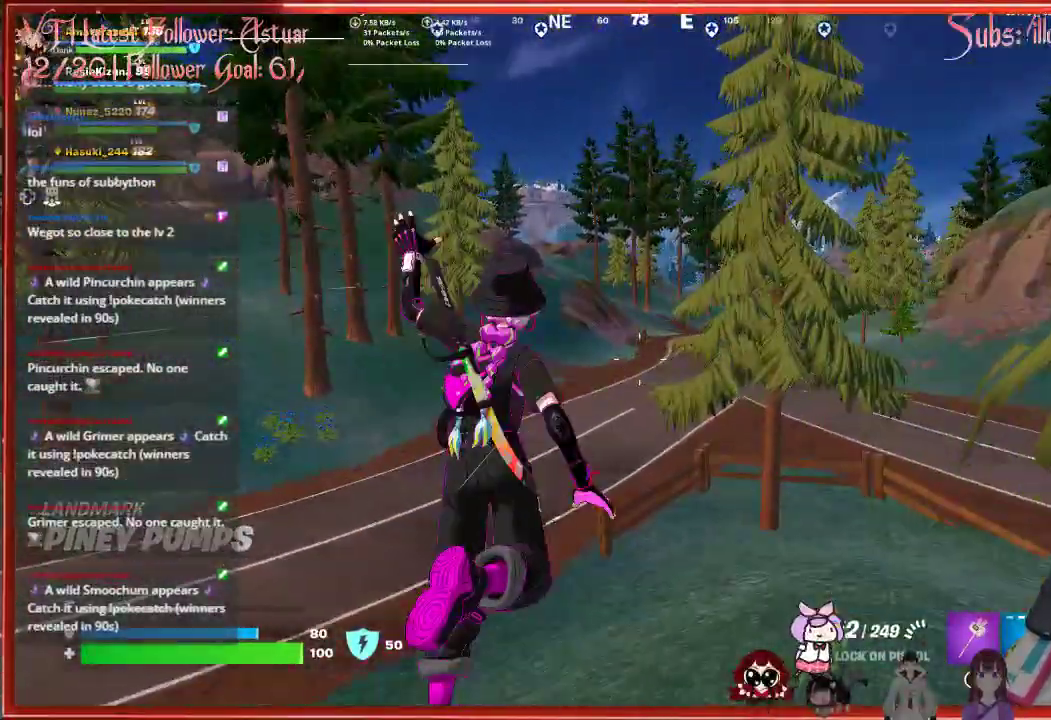
{"buttons": [], "left_stick": "up", "right_stick": "center", "events": [[83, "R3", "down"], [217, "R3", "up"]]}
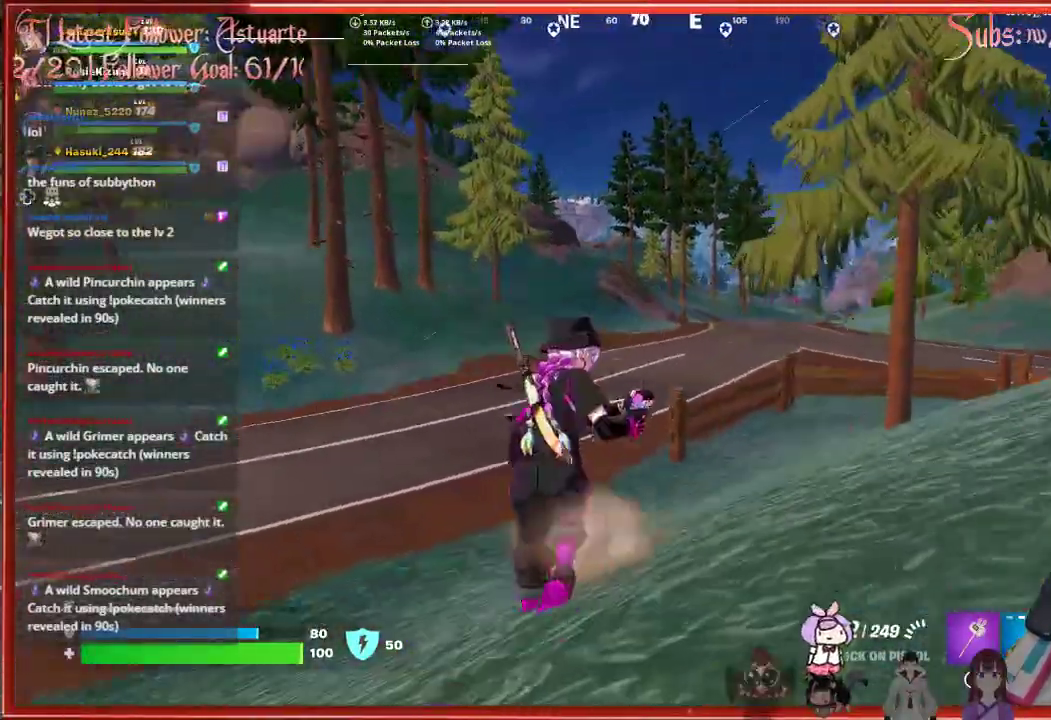
{"buttons": [], "left_stick": "up", "right_stick": "up-left", "events": [[317, "right_stick", "up-left"]]}